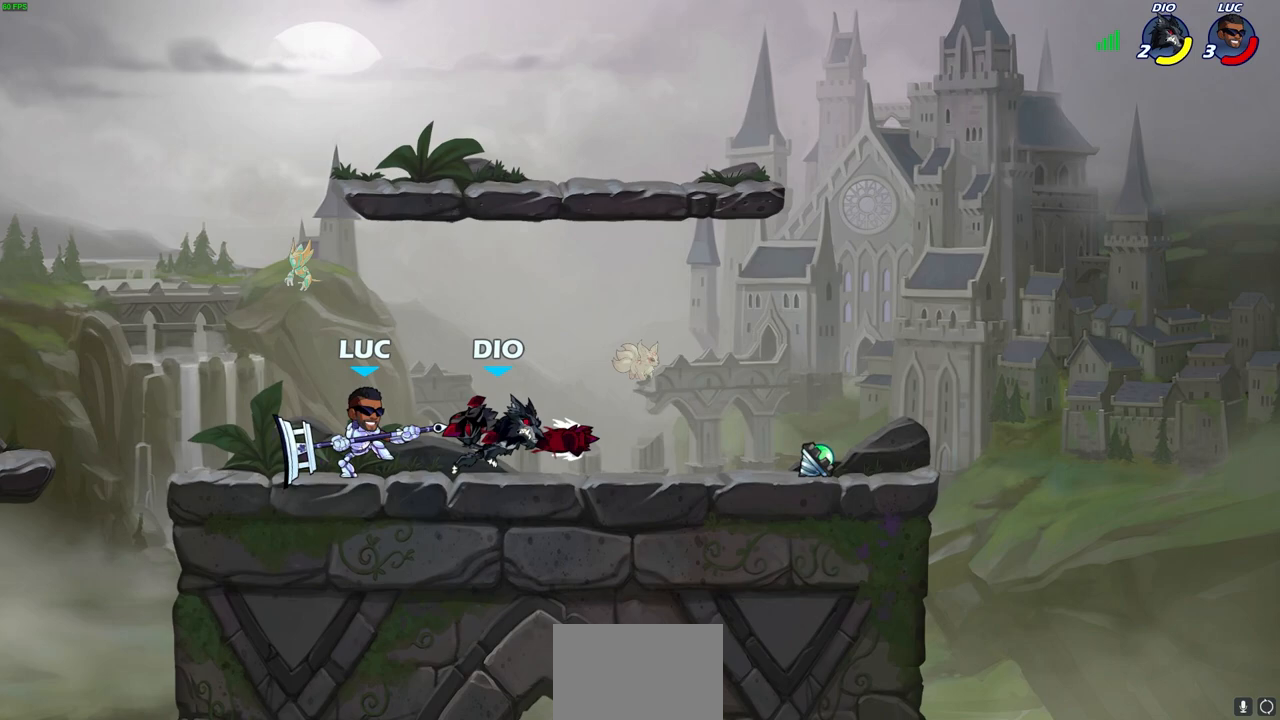
Gameplay with a controller (PlayStation layout); each line is a JSON object with the inputs held at the frame after it (dt_ms = milliseconds from this image to that frame). "events" lists button and stick changes between this image and that frame as [ms after this image, input, new state], when the widget could be followed in between.
{"dt_ms": 500, "buttons": [], "left_stick": "center", "right_stick": "center", "events": [[83, "SQUARE", "down"], [183, "SQUARE", "up"]]}
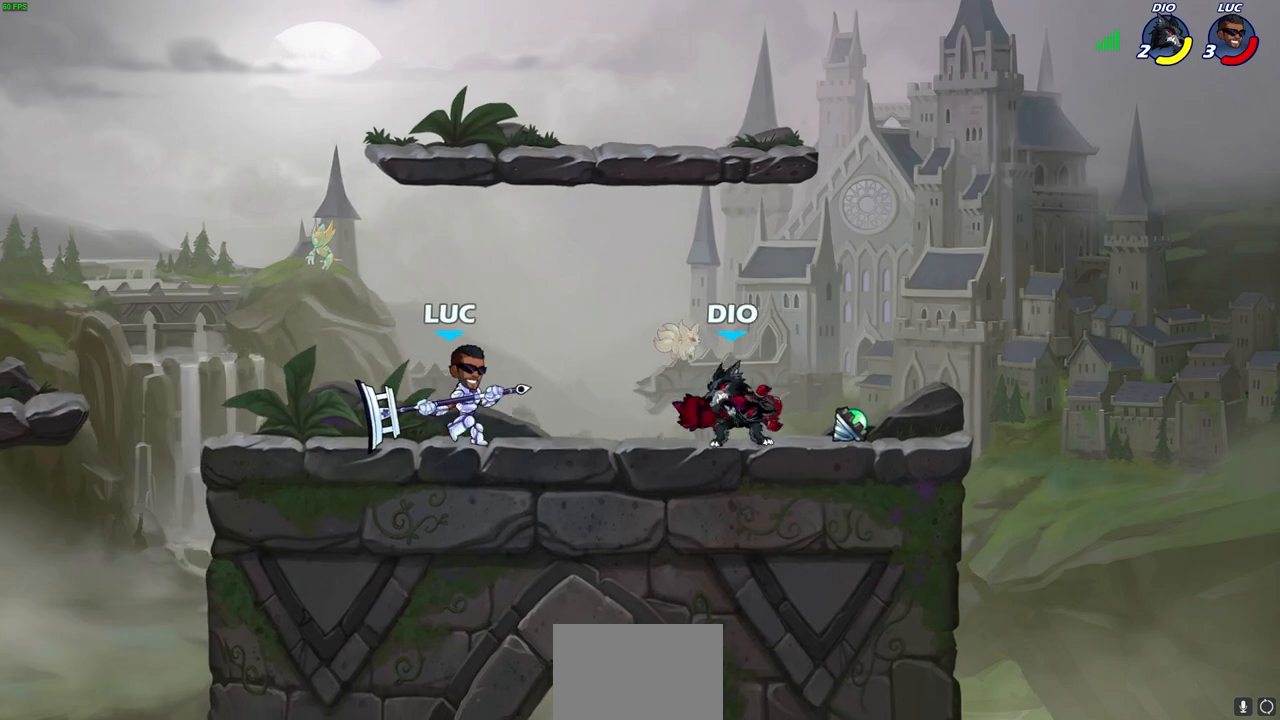
{"dt_ms": 500, "buttons": [], "left_stick": "left", "right_stick": "center", "events": [[33, "left_stick", "up"], [83, "CROSS", "down"], [83, "left_stick", "up-right"], [183, "R2", "down"], [233, "CROSS", "up"], [367, "left_stick", "up-left"], [433, "R2", "up"], [433, "left_stick", "down-left"], [500, "left_stick", "left"]]}
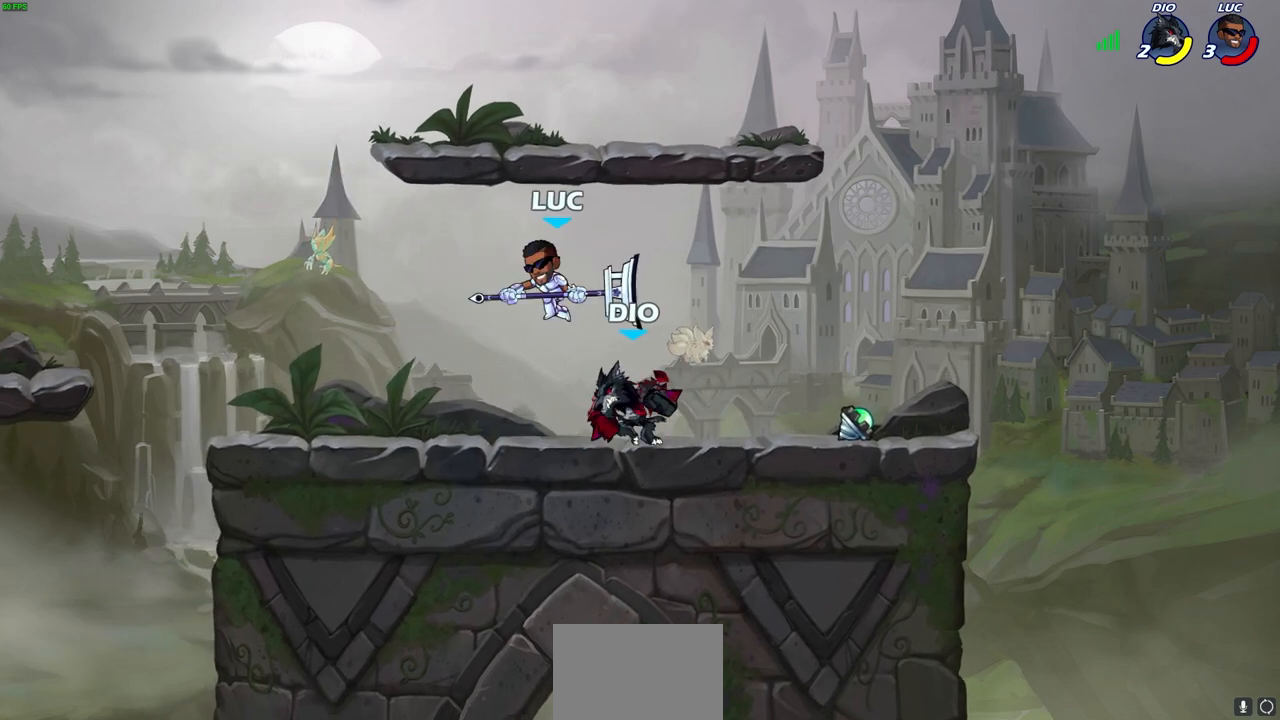
{"dt_ms": 500, "buttons": [], "left_stick": "up-left", "right_stick": "center", "events": [[33, "left_stick", "center"], [133, "SQUARE", "down"], [217, "SQUARE", "up"], [333, "left_stick", "up-left"]]}
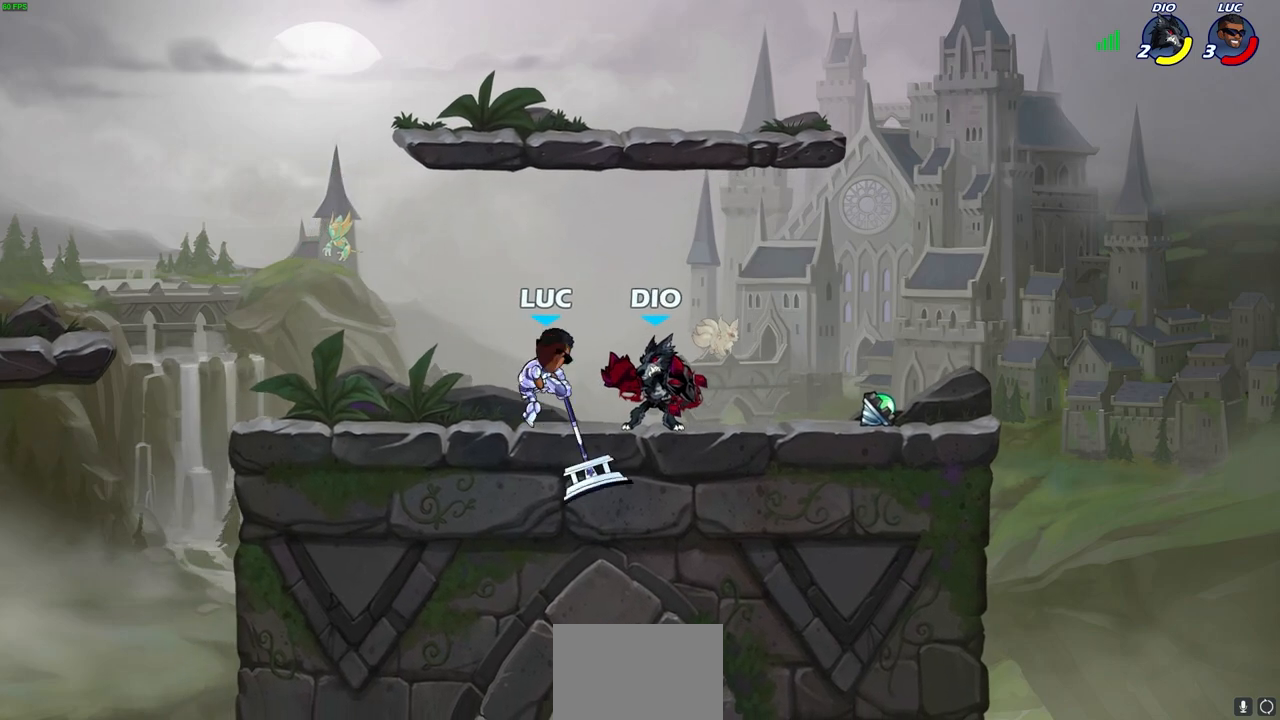
{"dt_ms": 500, "buttons": [], "left_stick": "up-right", "right_stick": "center", "events": [[417, "left_stick", "up-right"]]}
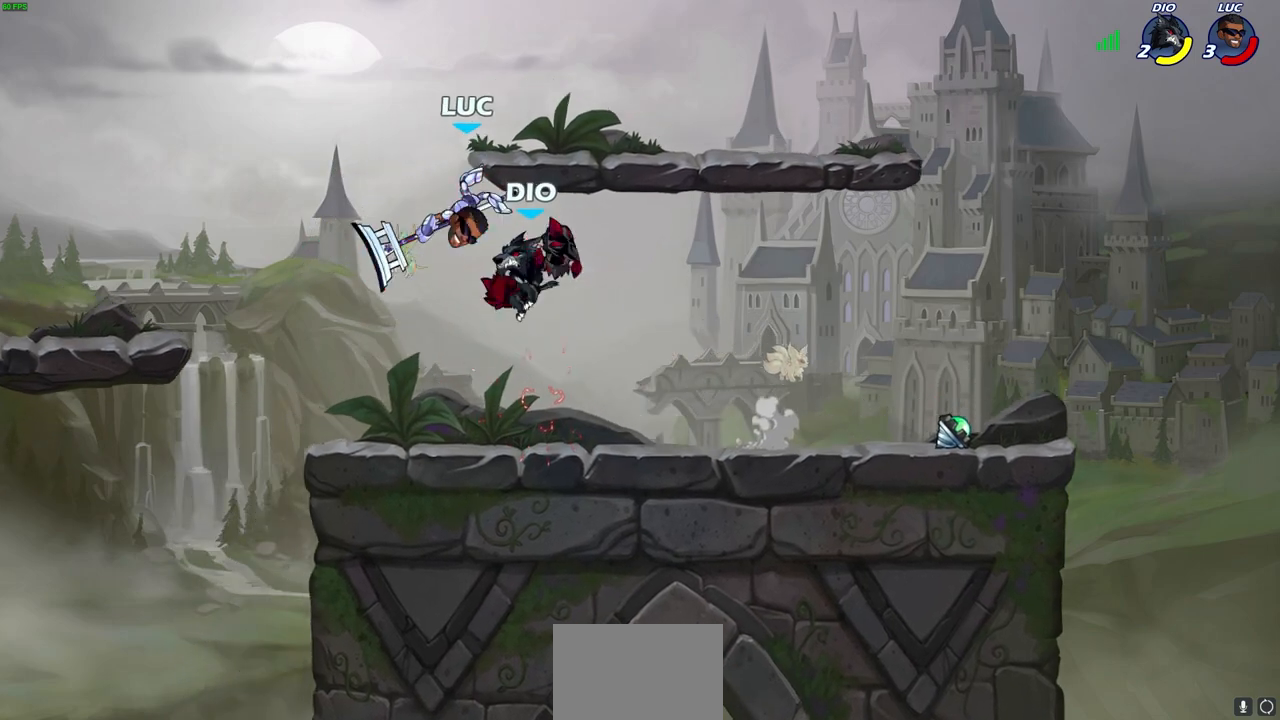
{"dt_ms": 500, "buttons": [], "left_stick": "right", "right_stick": "center", "events": [[33, "CROSS", "down"], [100, "R2", "down"], [383, "CROSS", "up"], [383, "R2", "up"], [483, "left_stick", "right"]]}
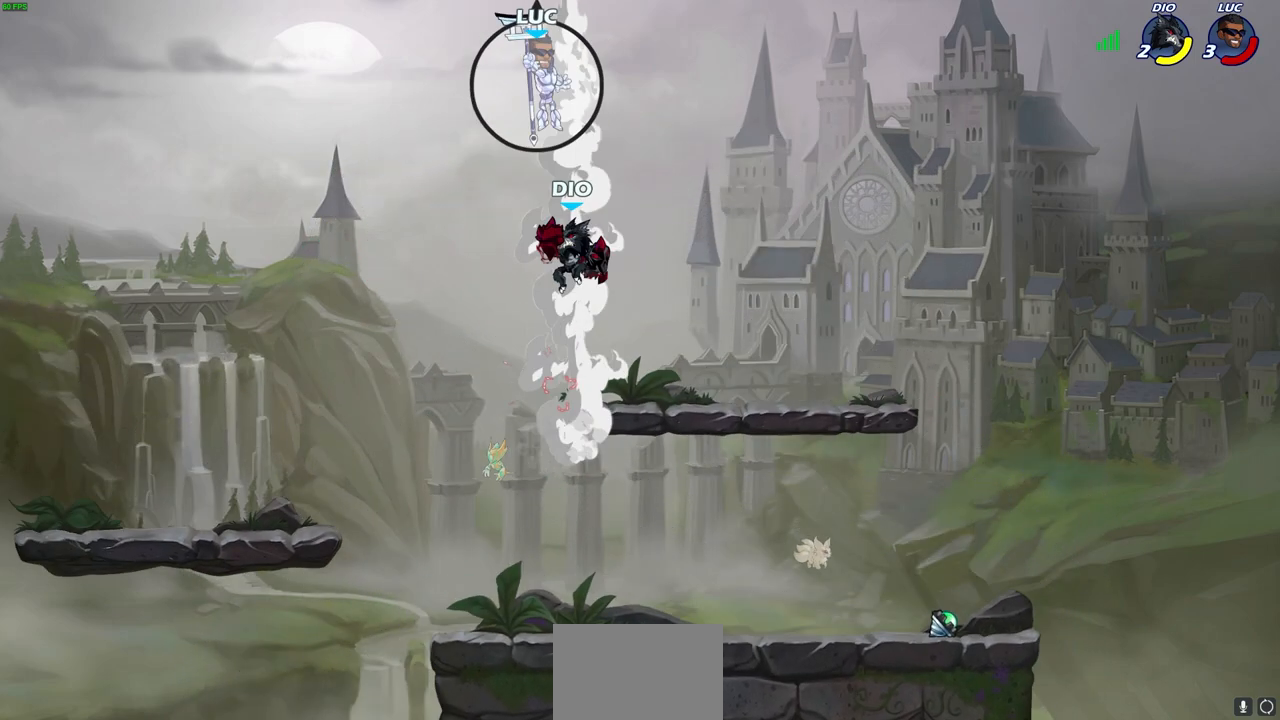
{"dt_ms": 500, "buttons": [], "left_stick": "center", "right_stick": "center", "events": [[33, "left_stick", "down-right"], [133, "L2", "down"], [250, "L2", "up"], [467, "left_stick", "center"]]}
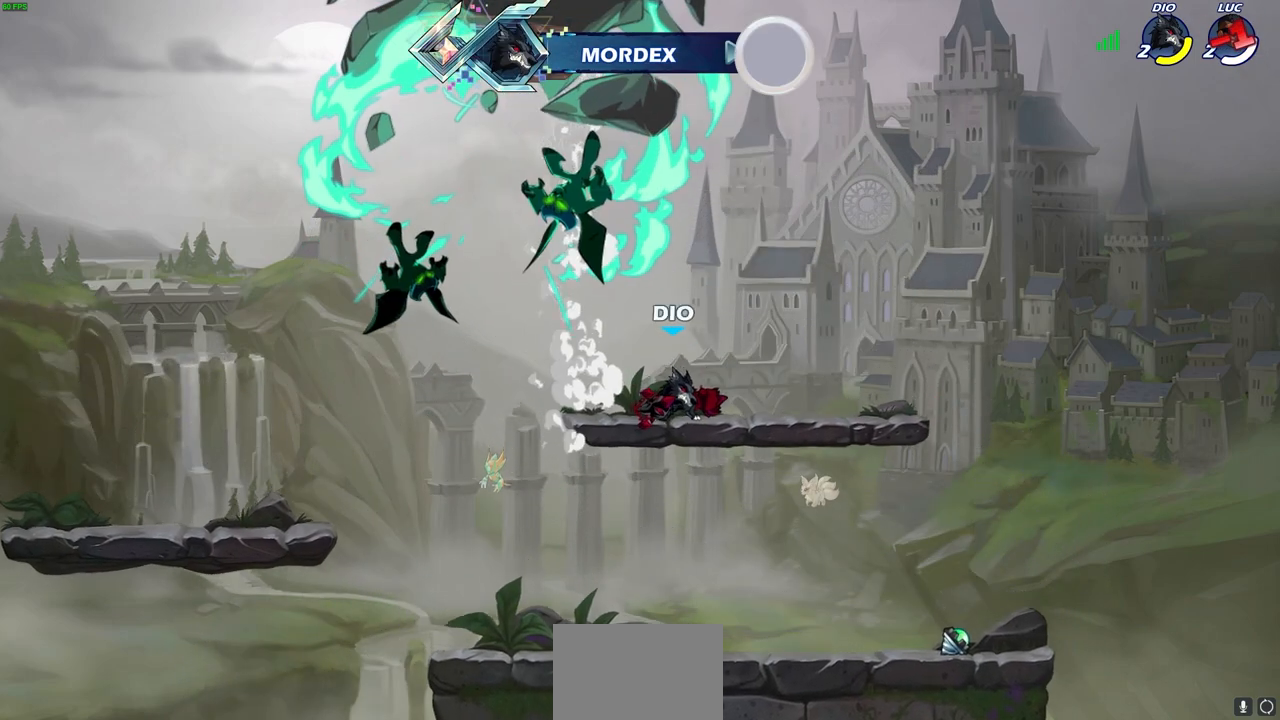
{"dt_ms": 500, "buttons": [], "left_stick": "center", "right_stick": "center", "events": []}
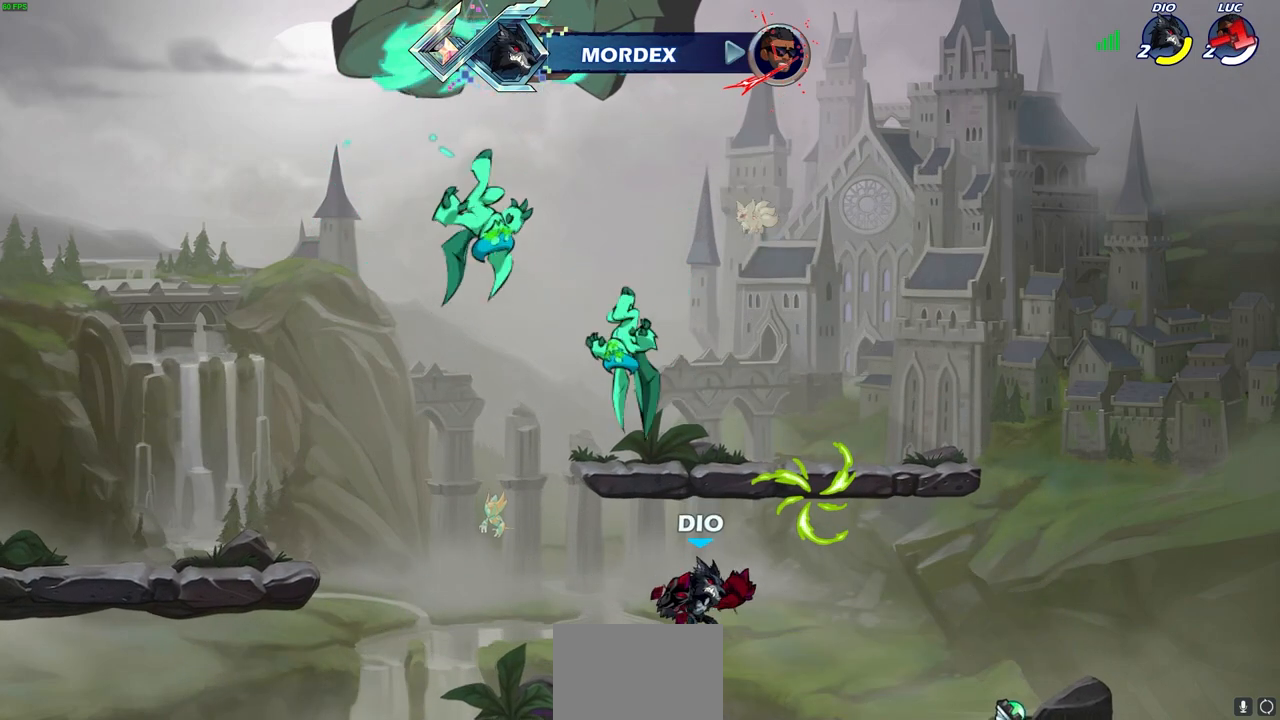
{"dt_ms": 500, "buttons": [], "left_stick": "center", "right_stick": "center", "events": []}
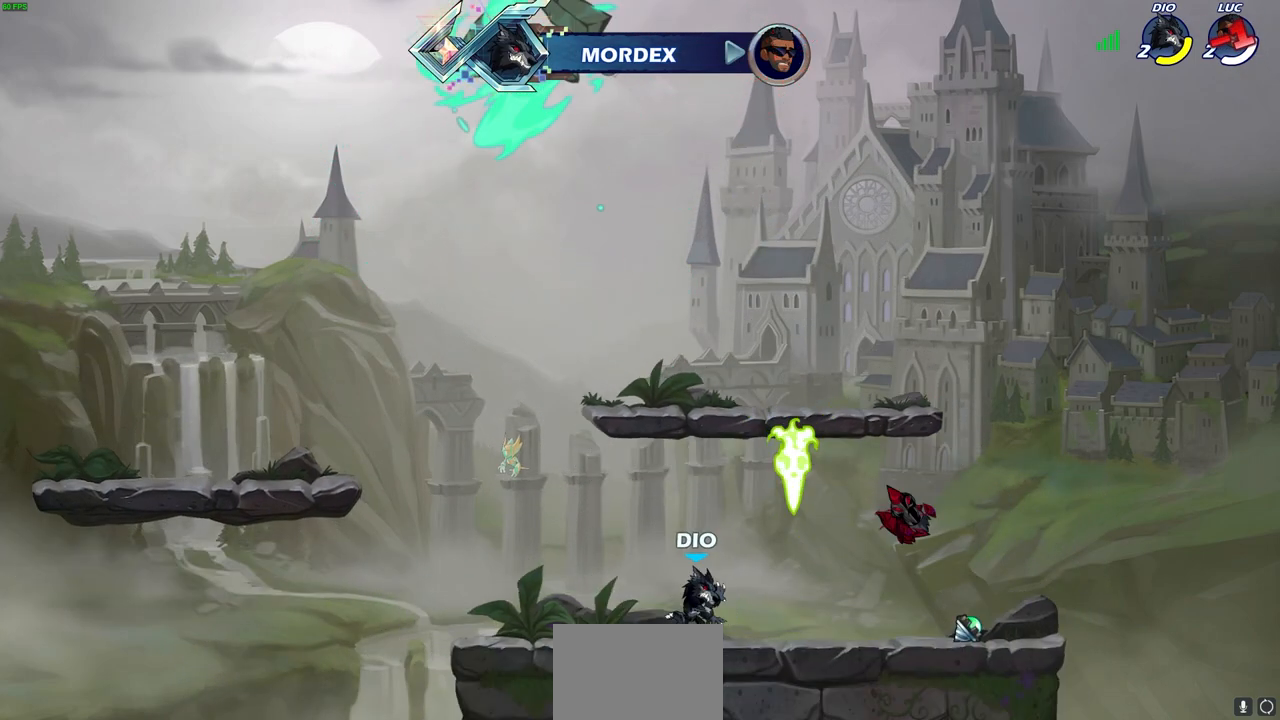
{"dt_ms": 500, "buttons": [], "left_stick": "center", "right_stick": "center", "events": []}
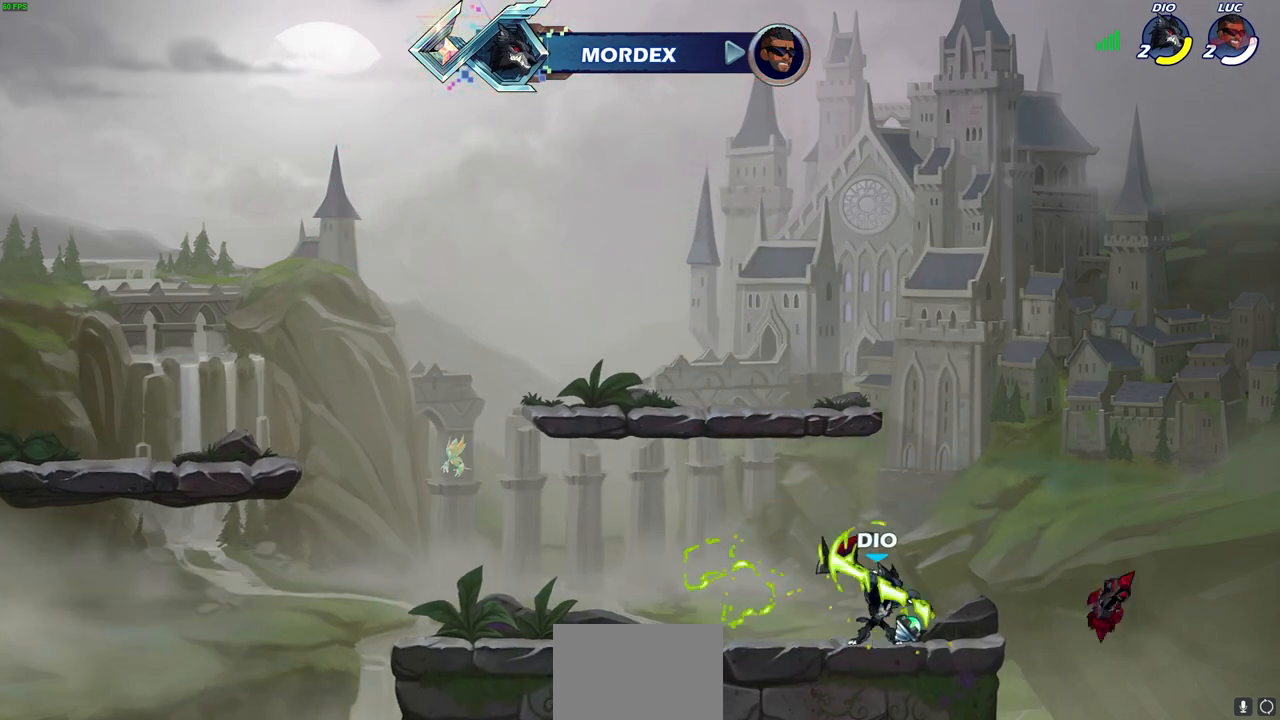
{"dt_ms": 500, "buttons": [], "left_stick": "center", "right_stick": "center", "events": []}
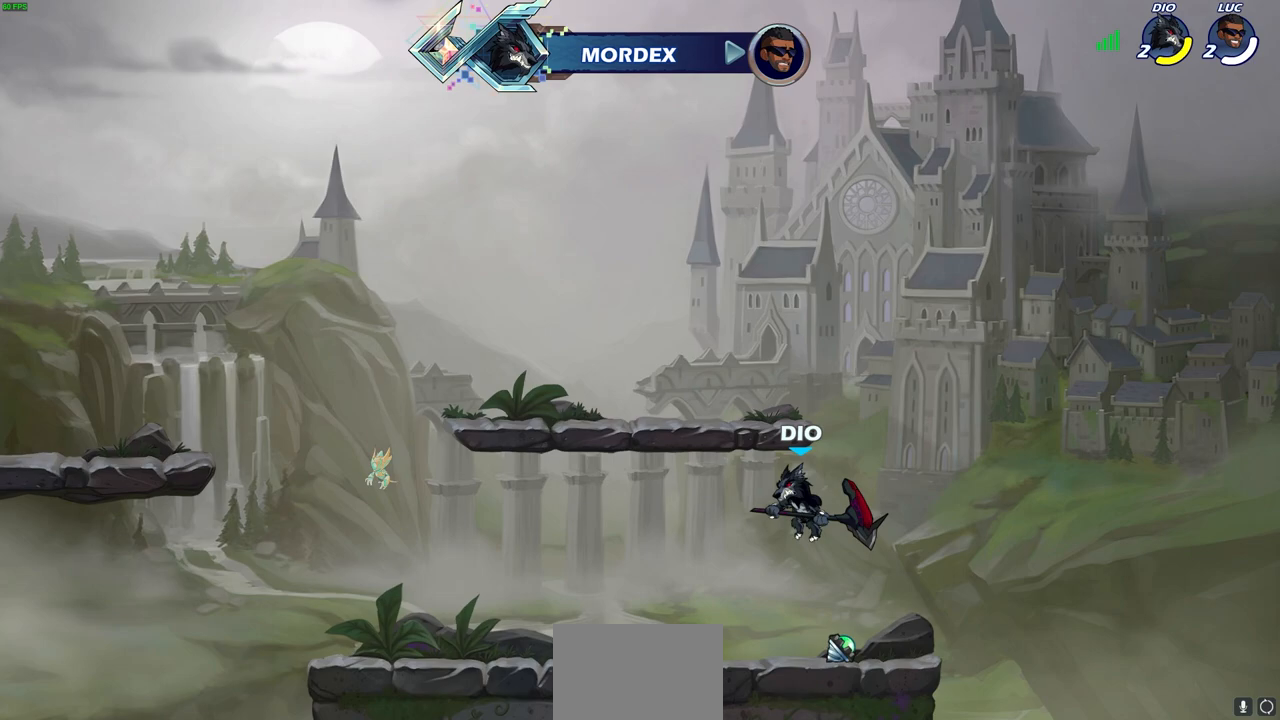
{"dt_ms": 500, "buttons": [], "left_stick": "center", "right_stick": "center", "events": []}
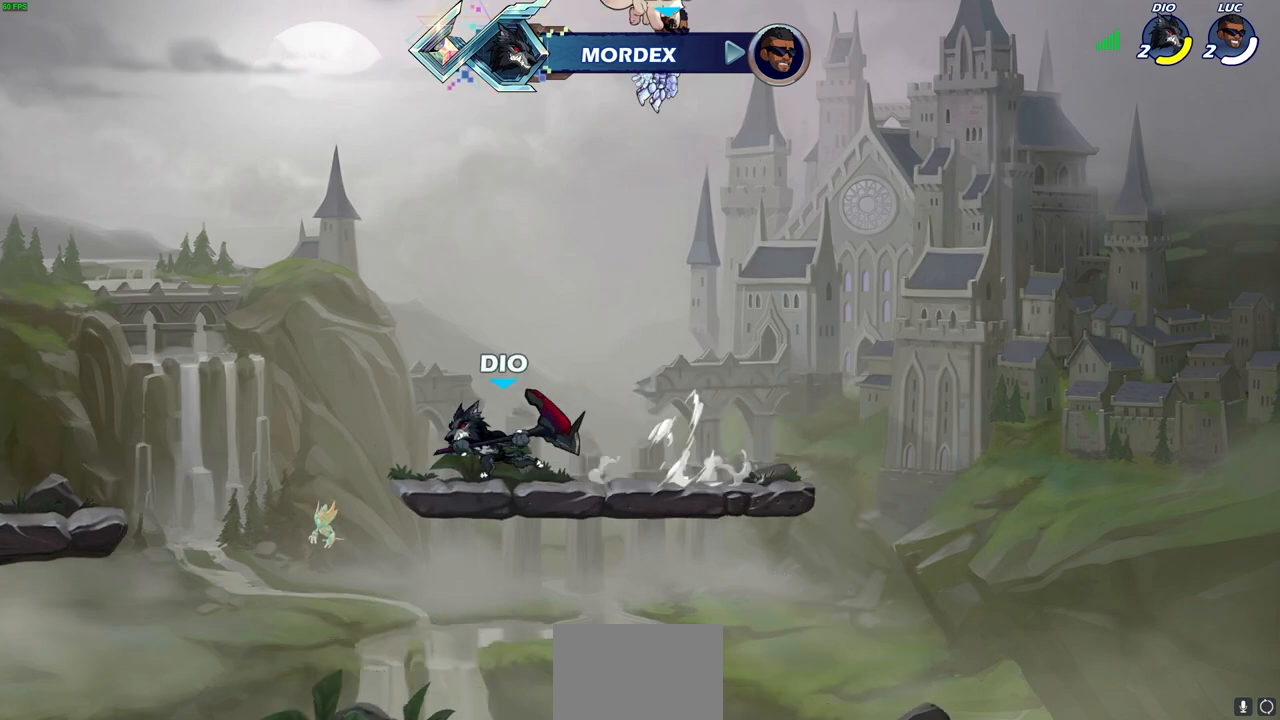
{"dt_ms": 500, "buttons": ["SELECT"], "left_stick": "center", "right_stick": "center", "events": [[167, "SELECT", "down"]]}
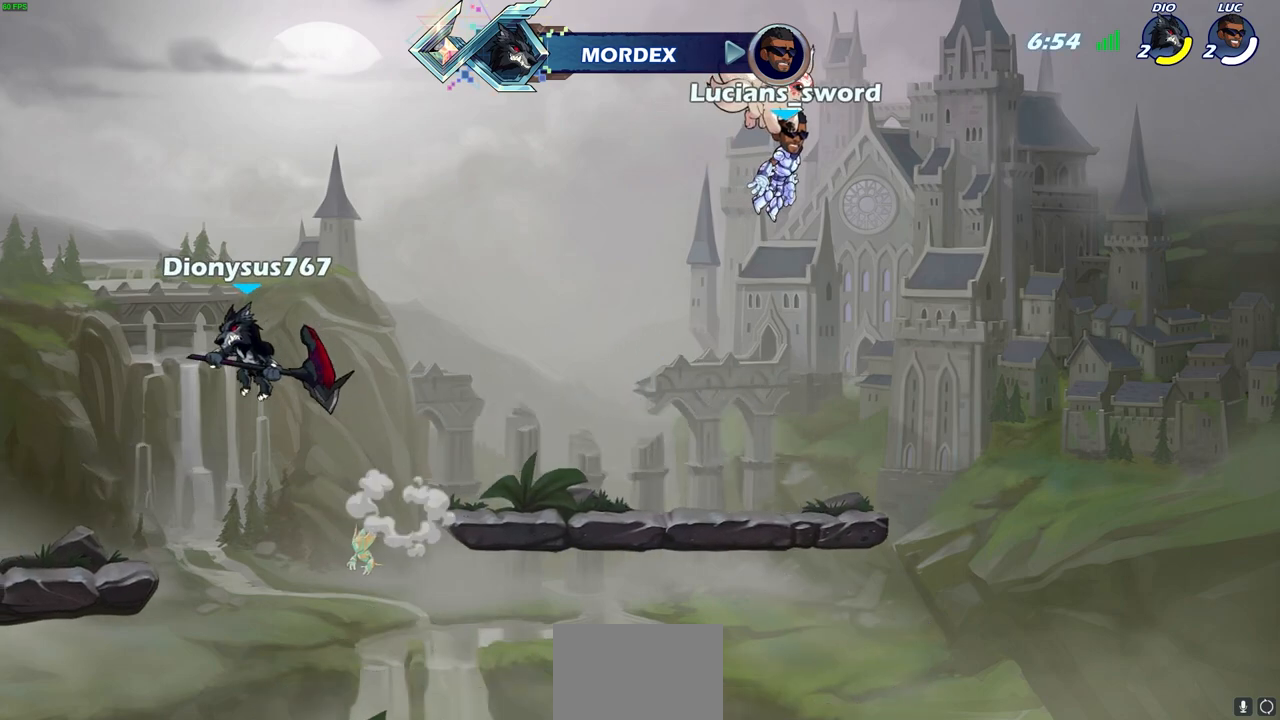
{"dt_ms": 500, "buttons": [], "left_stick": "center", "right_stick": "center", "events": [[467, "SELECT", "up"]]}
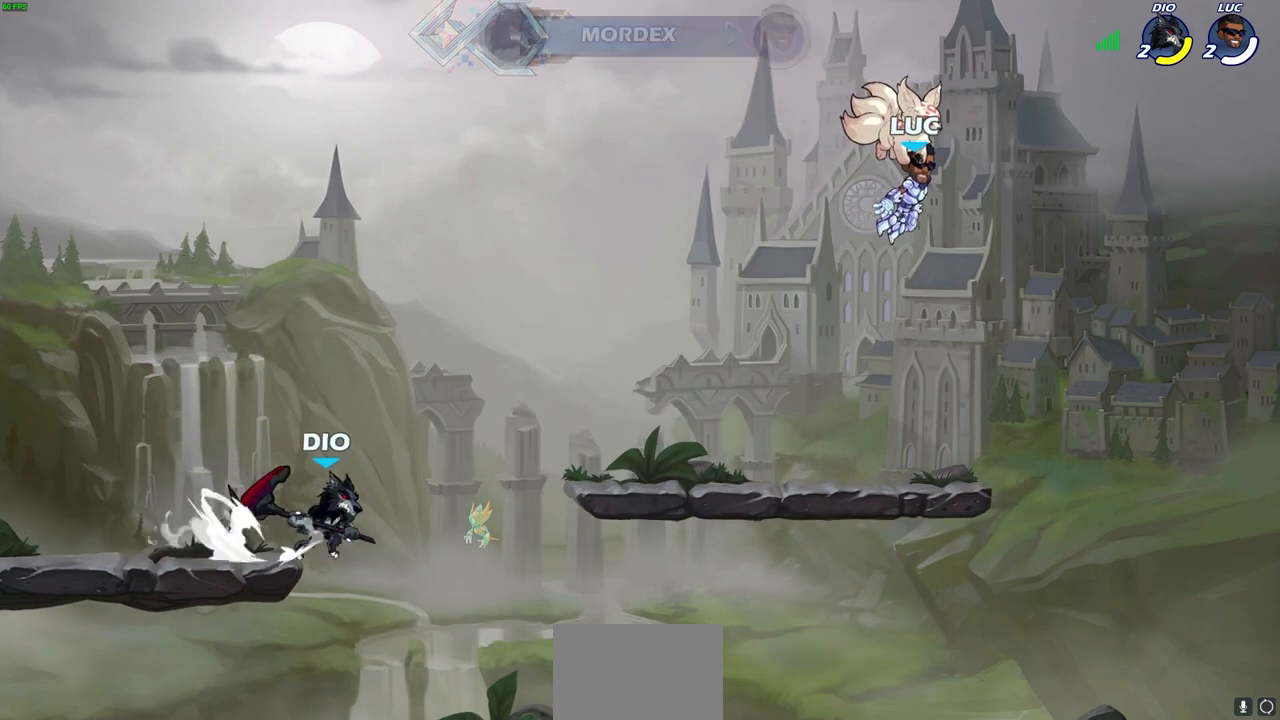
{"dt_ms": 500, "buttons": [], "left_stick": "center", "right_stick": "center", "events": []}
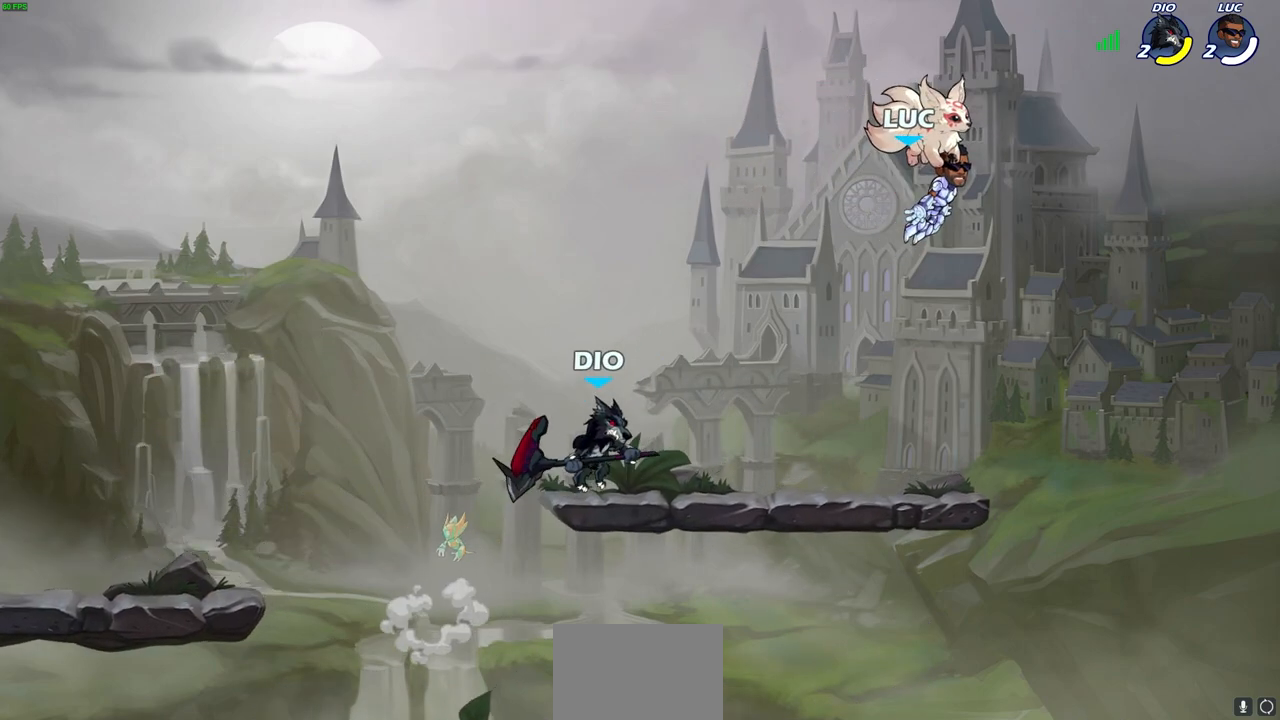
{"dt_ms": 500, "buttons": [], "left_stick": "center", "right_stick": "center", "events": []}
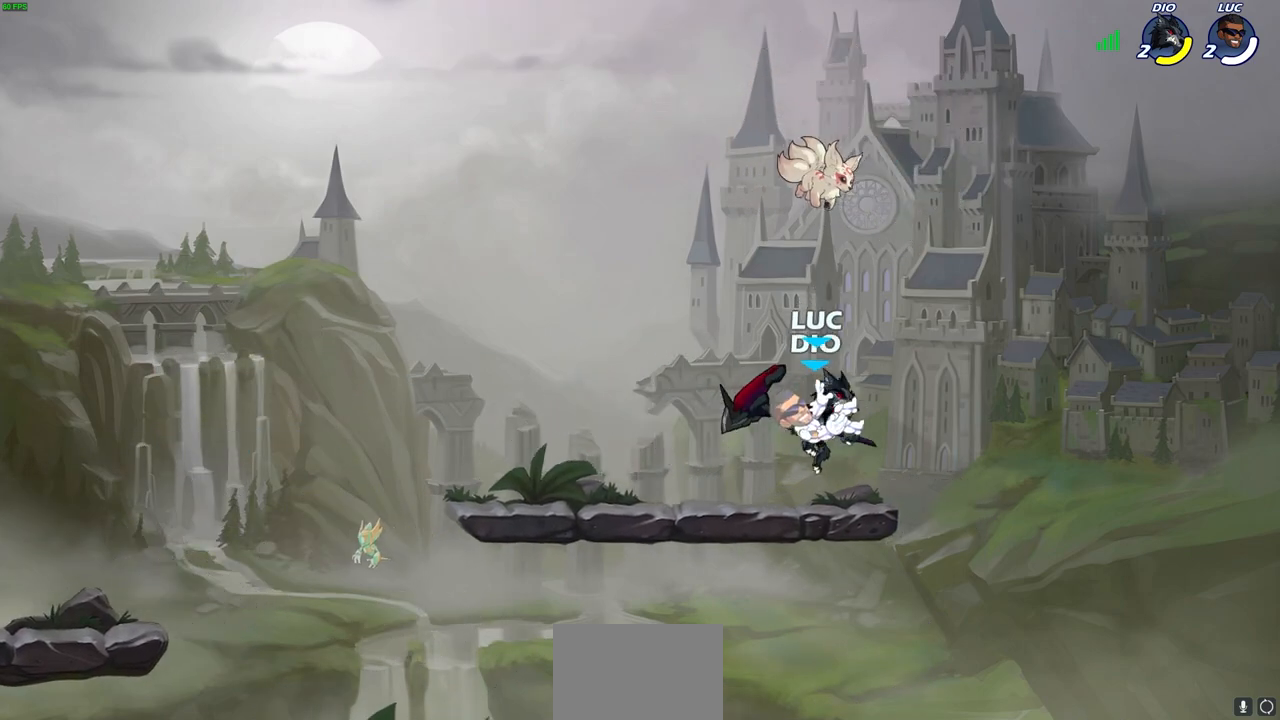
{"dt_ms": 500, "buttons": ["SQUARE"], "left_stick": "center", "right_stick": "center", "events": [[83, "left_stick", "right"], [150, "SQUARE", "down"], [150, "left_stick", "center"], [217, "SQUARE", "up"], [300, "SQUARE", "down"], [400, "SQUARE", "up"], [483, "SQUARE", "down"]]}
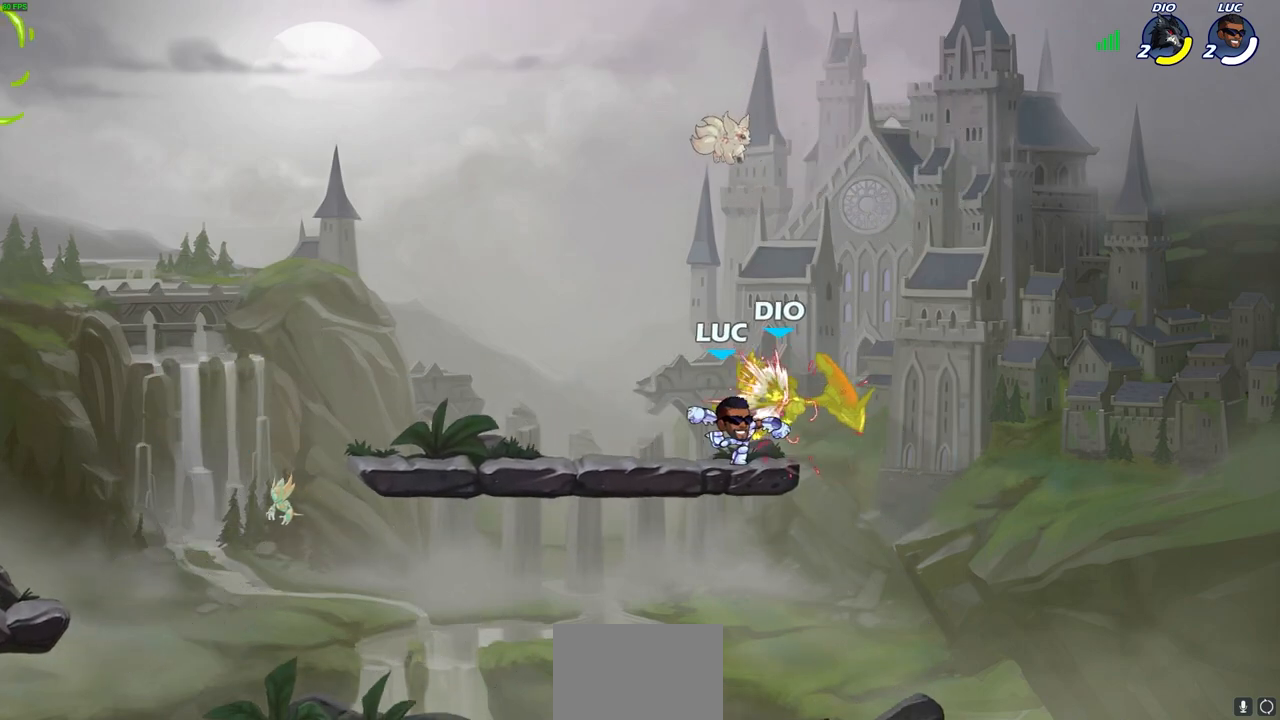
{"dt_ms": 500, "buttons": [], "left_stick": "center", "right_stick": "center", "events": [[67, "SQUARE", "up"], [167, "SQUARE", "down"], [233, "SQUARE", "up"], [333, "SQUARE", "down"], [417, "SQUARE", "up"]]}
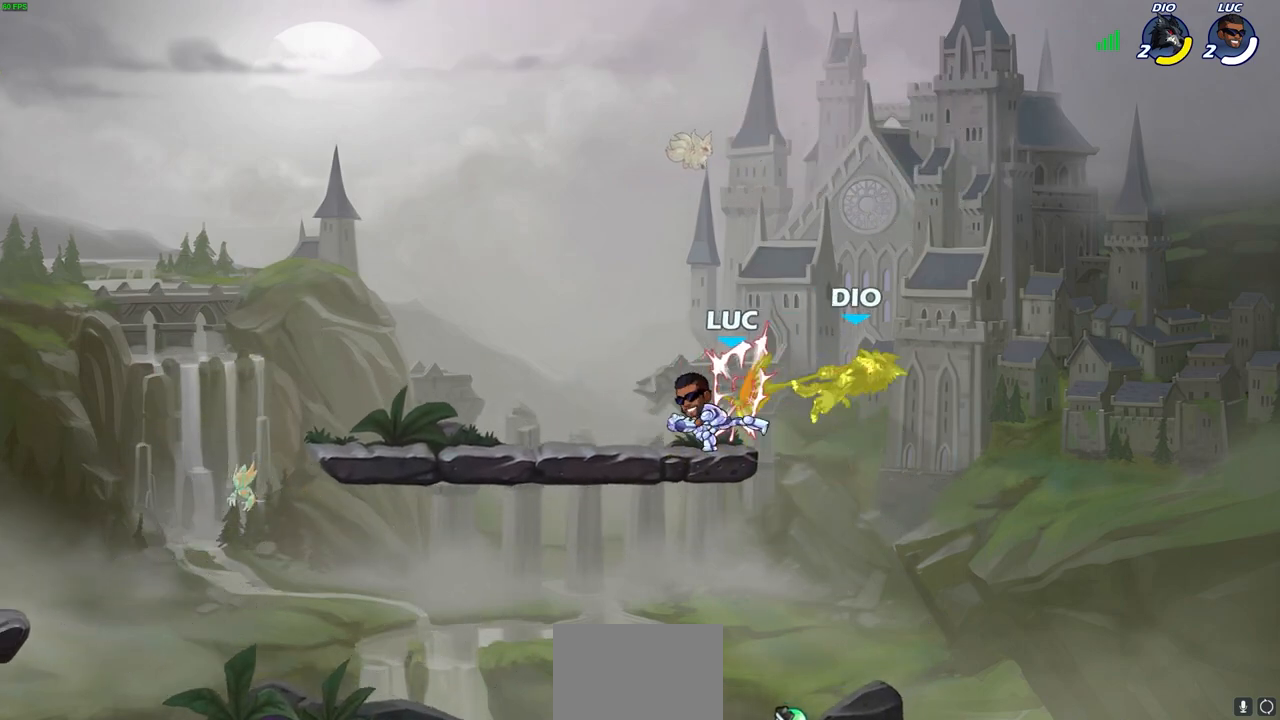
{"dt_ms": 500, "buttons": [], "left_stick": "down", "right_stick": "center", "events": [[217, "left_stick", "down"]]}
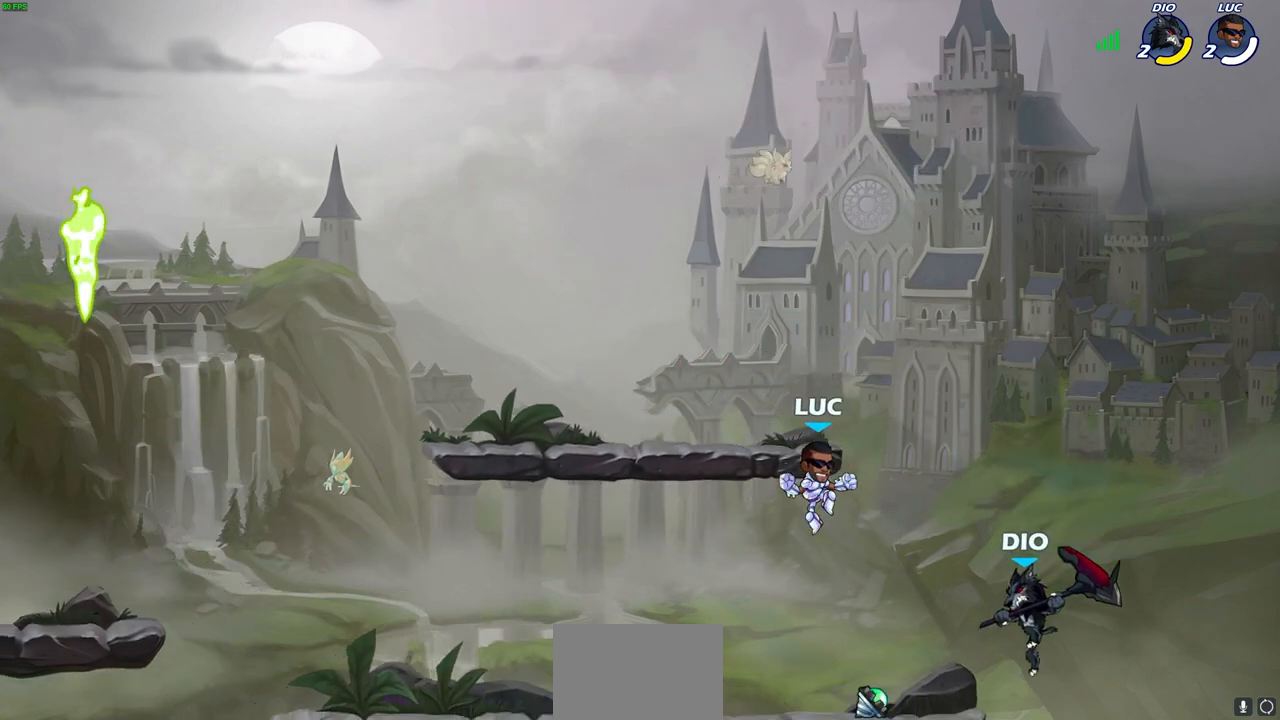
{"dt_ms": 500, "buttons": [], "left_stick": "center", "right_stick": "center", "events": [[17, "SQUARE", "down"], [100, "SQUARE", "up"], [117, "left_stick", "center"]]}
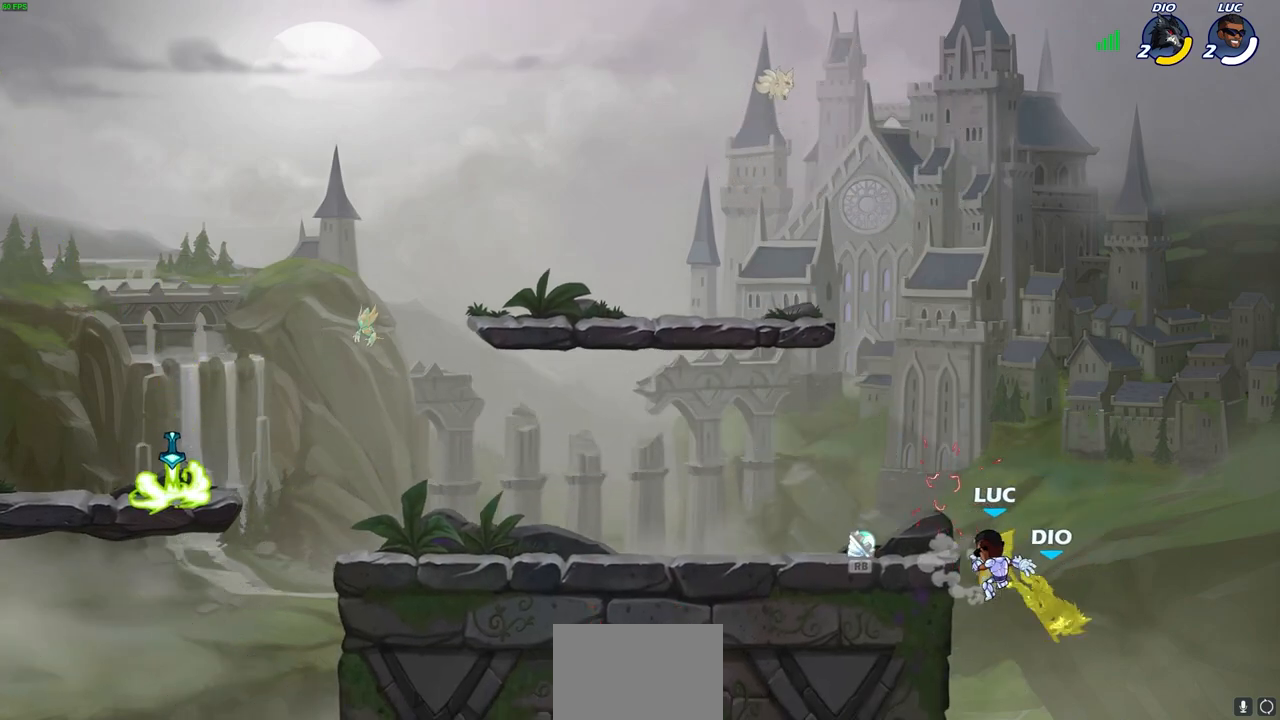
{"dt_ms": 500, "buttons": ["CIRCLE"], "left_stick": "down", "right_stick": "center", "events": [[200, "CROSS", "down"], [200, "left_stick", "down"], [233, "CIRCLE", "down"], [250, "CROSS", "up"]]}
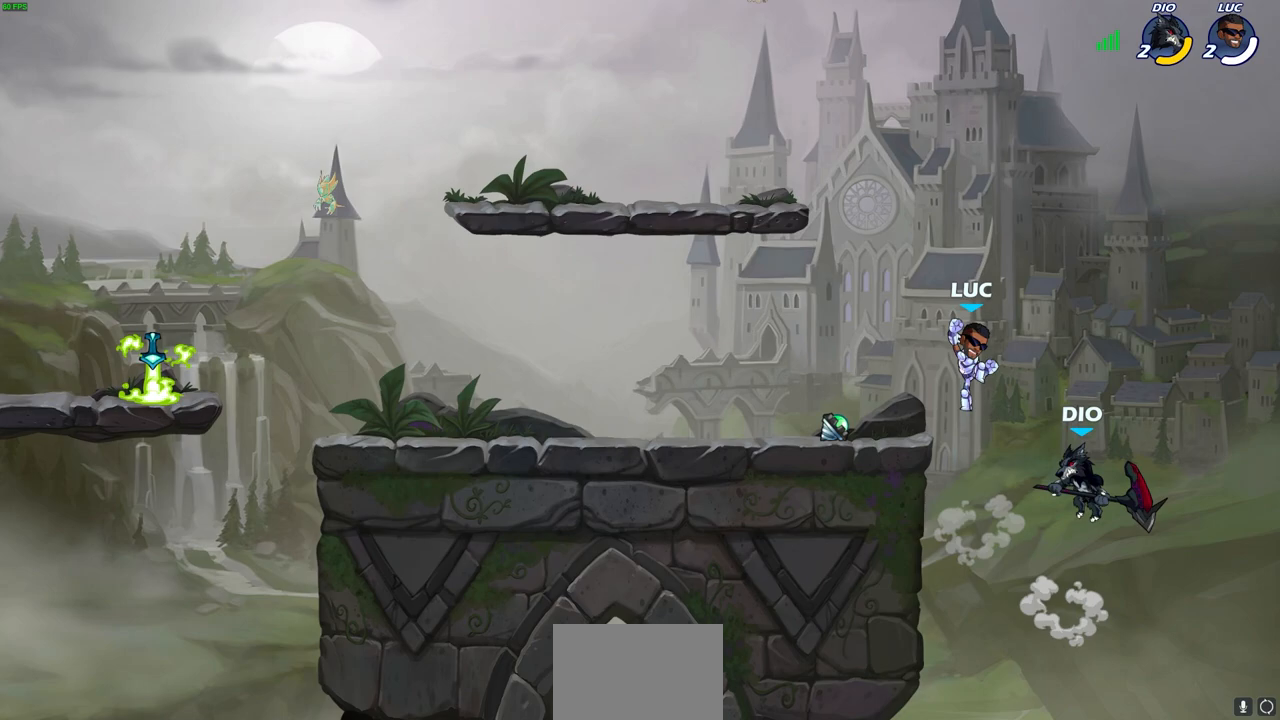
{"dt_ms": 500, "buttons": [], "left_stick": "center", "right_stick": "center", "events": [[167, "left_stick", "center"], [183, "CIRCLE", "up"]]}
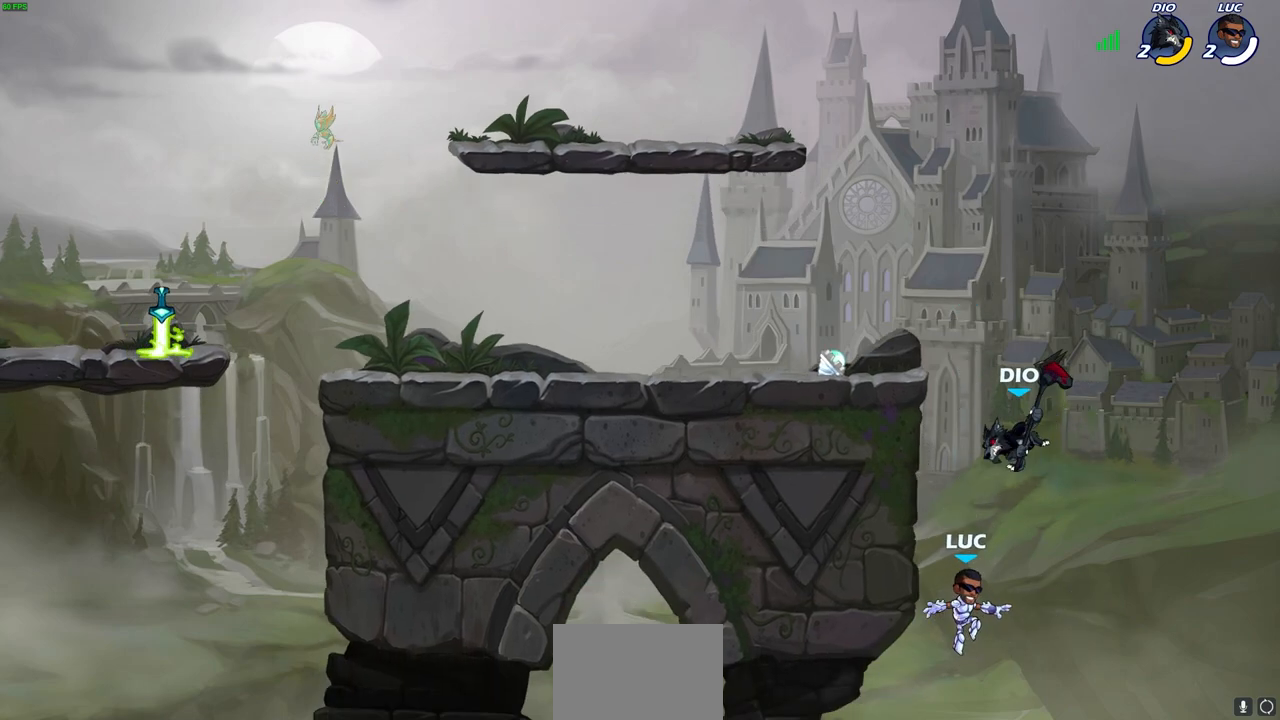
{"dt_ms": 500, "buttons": [], "left_stick": "center", "right_stick": "center", "events": [[383, "CIRCLE", "down"], [467, "CIRCLE", "up"]]}
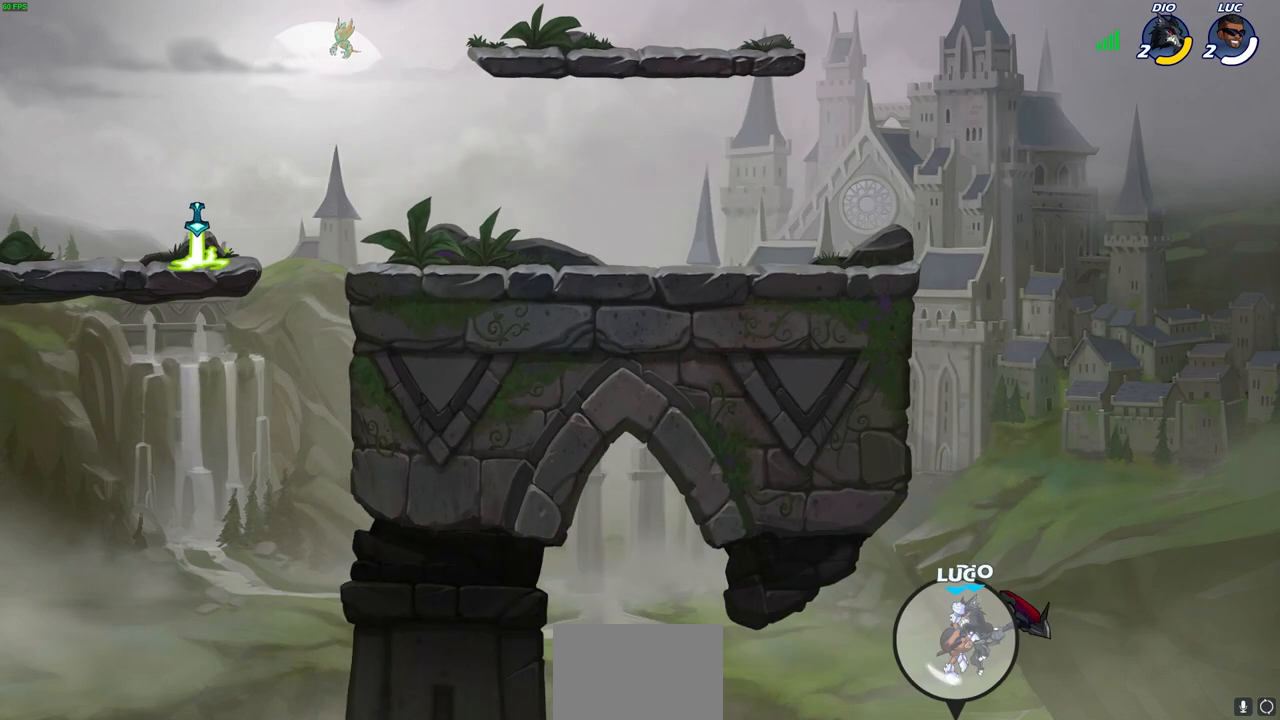
{"dt_ms": 1000, "buttons": [], "left_stick": "up-left", "right_stick": "center"}
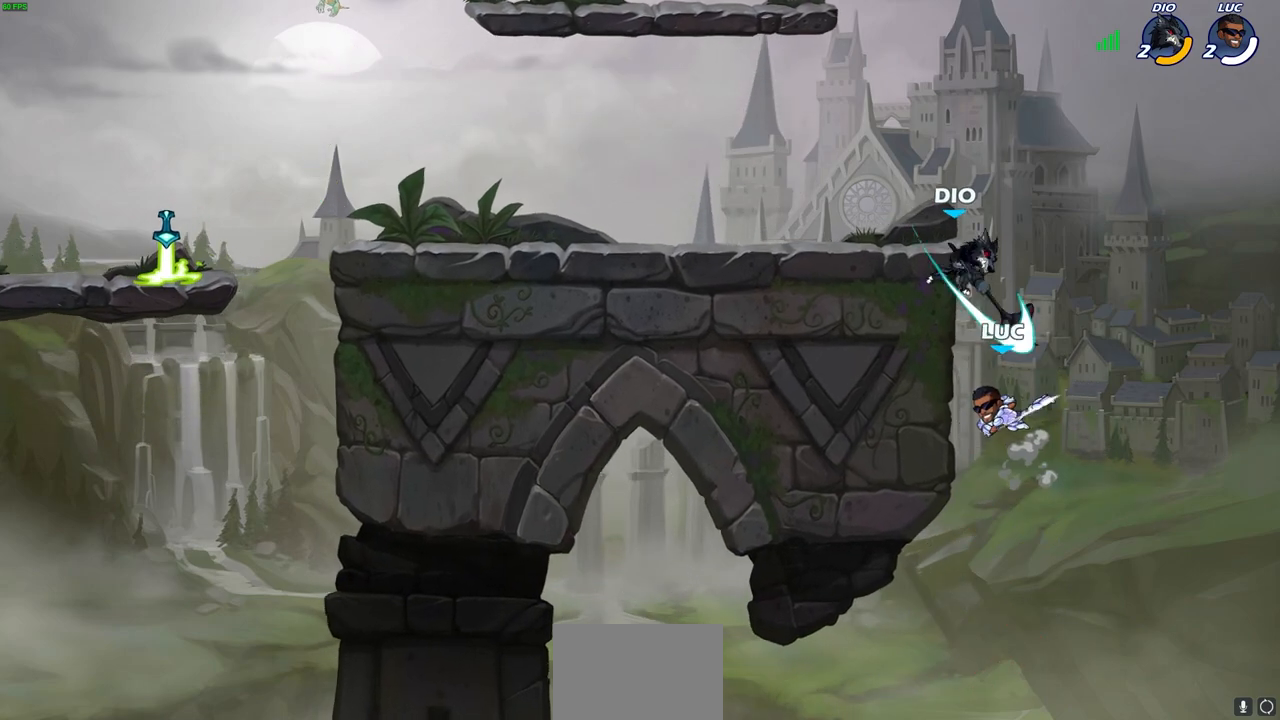
{"dt_ms": 500, "buttons": [], "left_stick": "up-left", "right_stick": "center", "events": [[333, "left_stick", "up-right"], [350, "CIRCLE", "down"], [417, "left_stick", "up-left"], [500, "CIRCLE", "up"]]}
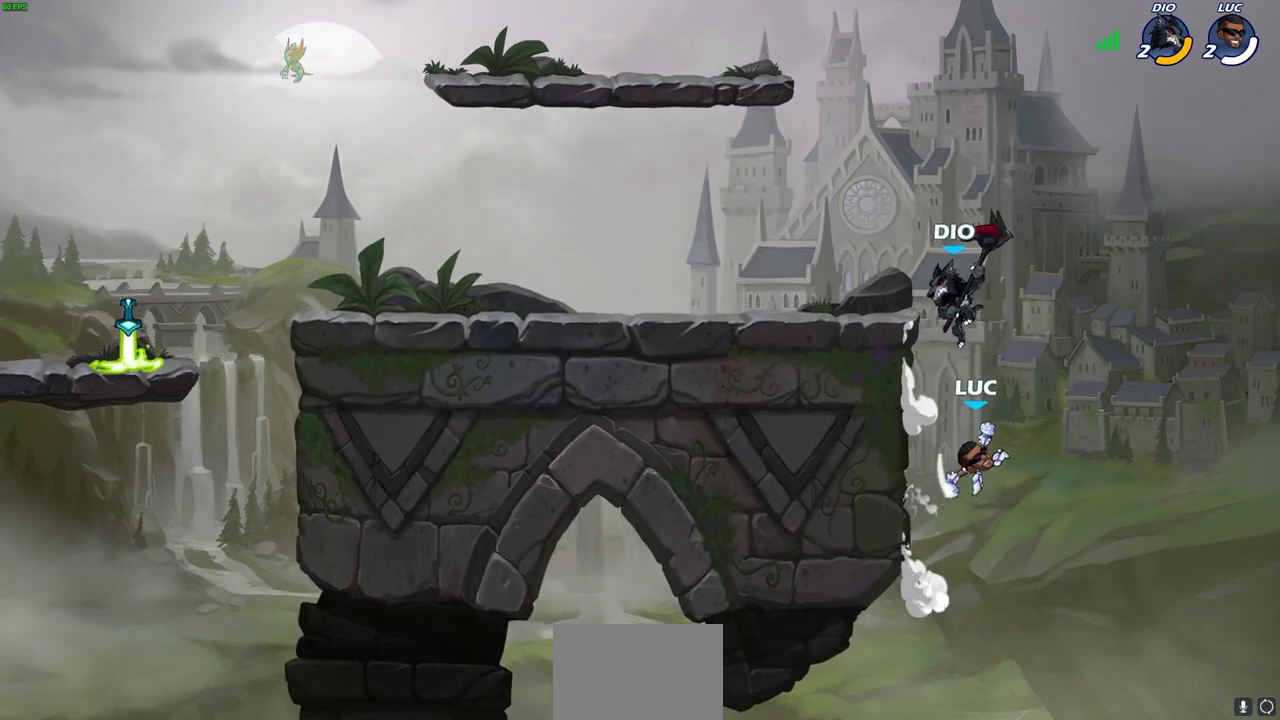
{"dt_ms": 500, "buttons": [], "left_stick": "center", "right_stick": "center", "events": [[183, "left_stick", "up"], [383, "left_stick", "up-left"], [483, "left_stick", "center"]]}
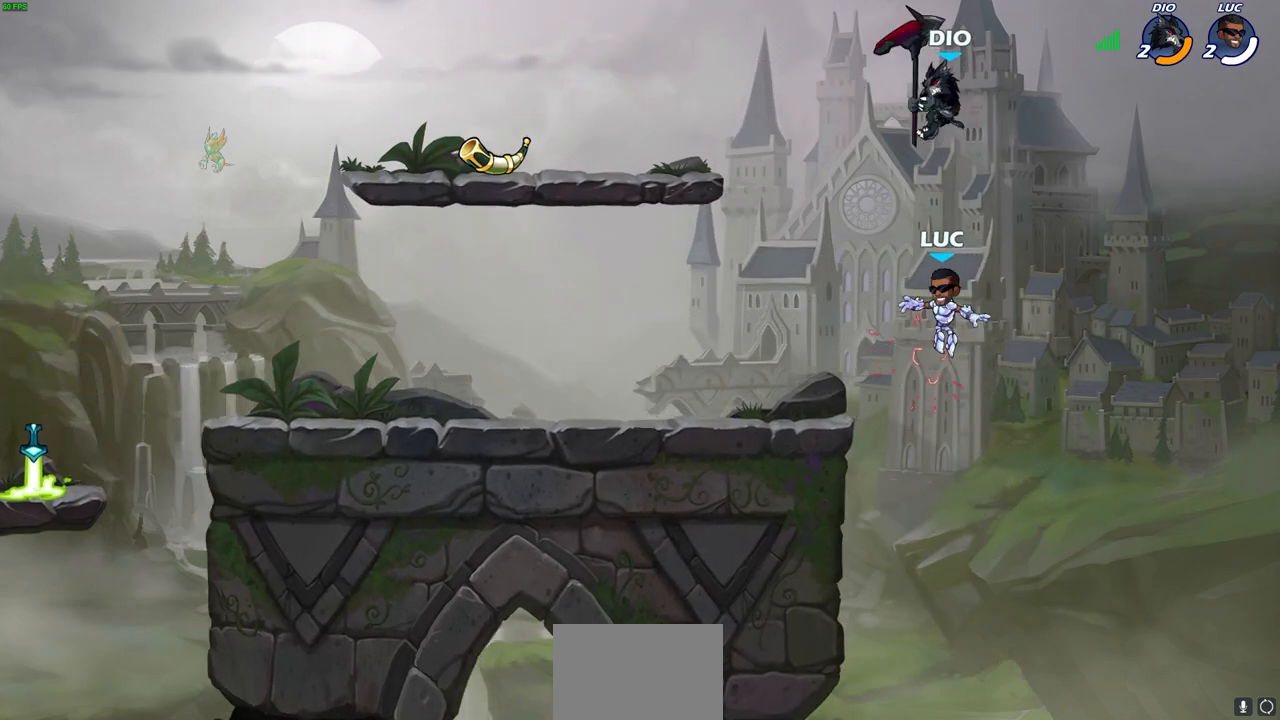
{"dt_ms": 500, "buttons": [], "left_stick": "center", "right_stick": "center", "events": [[183, "CROSS", "down"], [233, "SQUARE", "down"], [317, "CROSS", "up"], [317, "SQUARE", "up"]]}
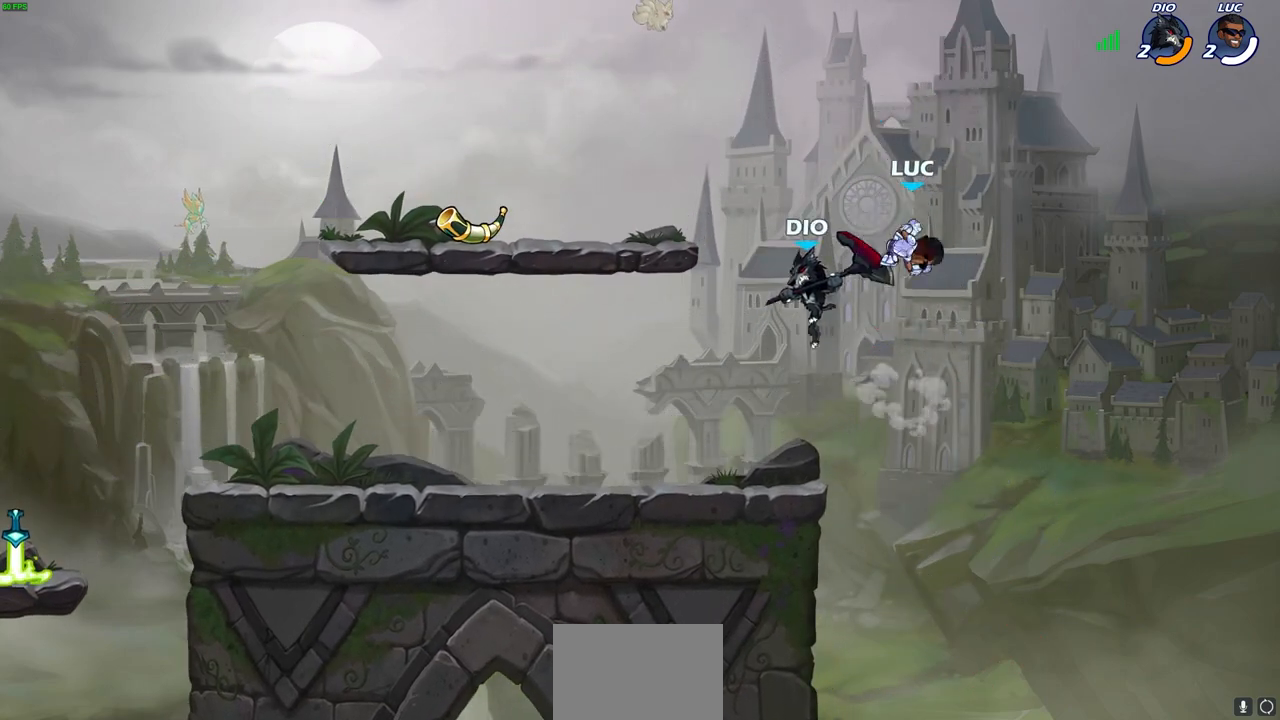
{"dt_ms": 500, "buttons": ["CROSS"], "left_stick": "left", "right_stick": "center", "events": [[150, "left_stick", "up-left"], [300, "left_stick", "left"], [450, "CROSS", "down"]]}
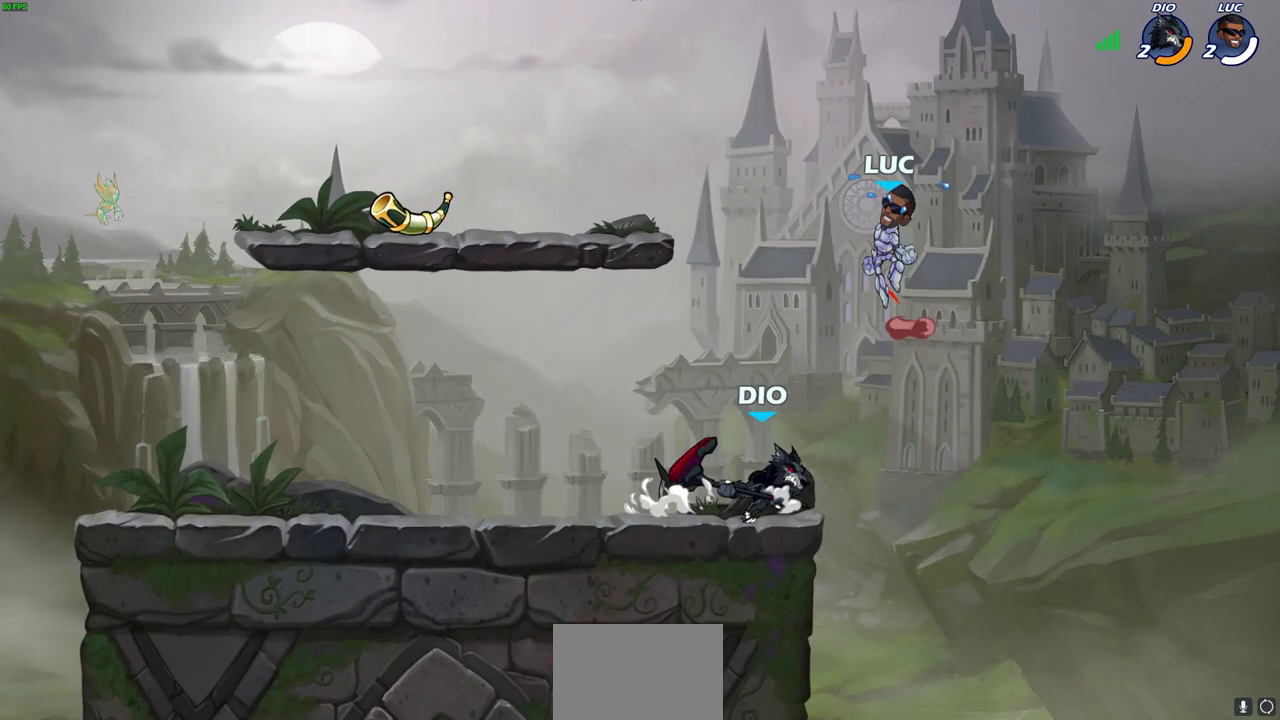
{"dt_ms": 500, "buttons": ["SQUARE"], "left_stick": "center", "right_stick": "center", "events": [[83, "CROSS", "up"], [133, "left_stick", "down-left"], [267, "left_stick", "down-right"], [483, "SQUARE", "down"], [483, "left_stick", "center"]]}
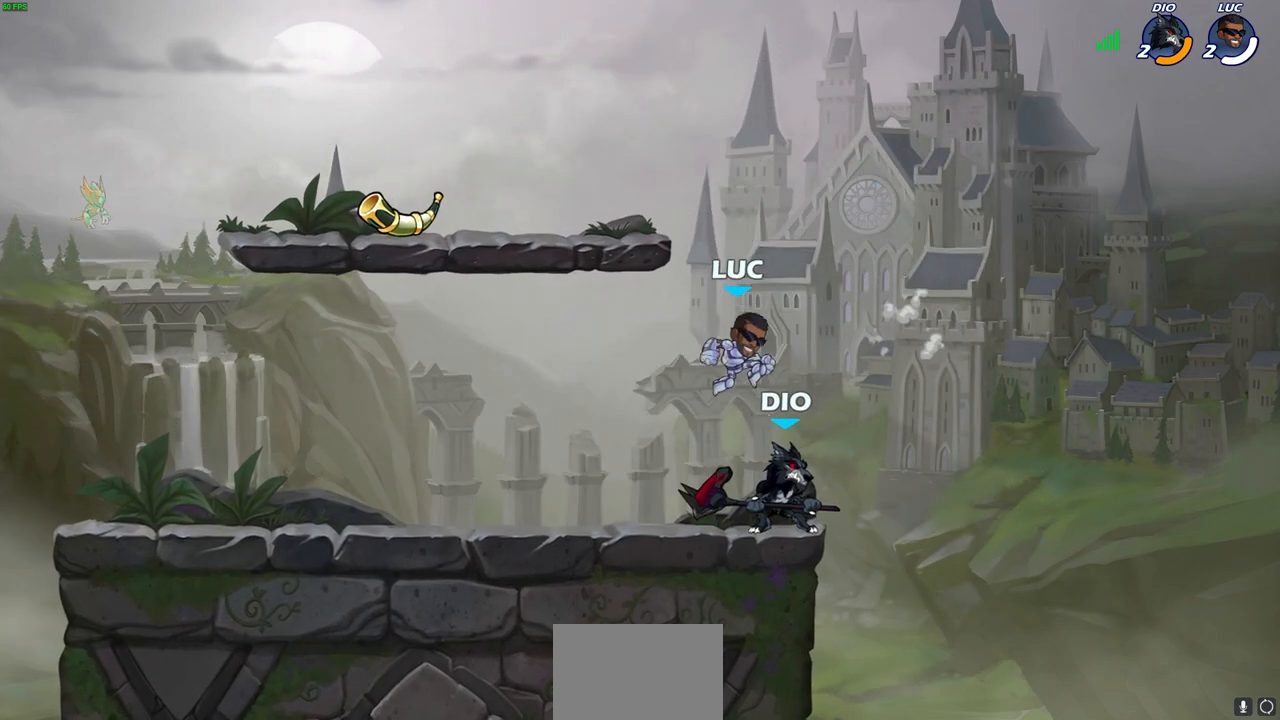
{"dt_ms": 500, "buttons": ["SQUARE"], "left_stick": "center", "right_stick": "center", "events": [[50, "SQUARE", "up"], [150, "SQUARE", "down"], [250, "SQUARE", "up"], [333, "SQUARE", "down"], [433, "SQUARE", "up"], [483, "SQUARE", "down"]]}
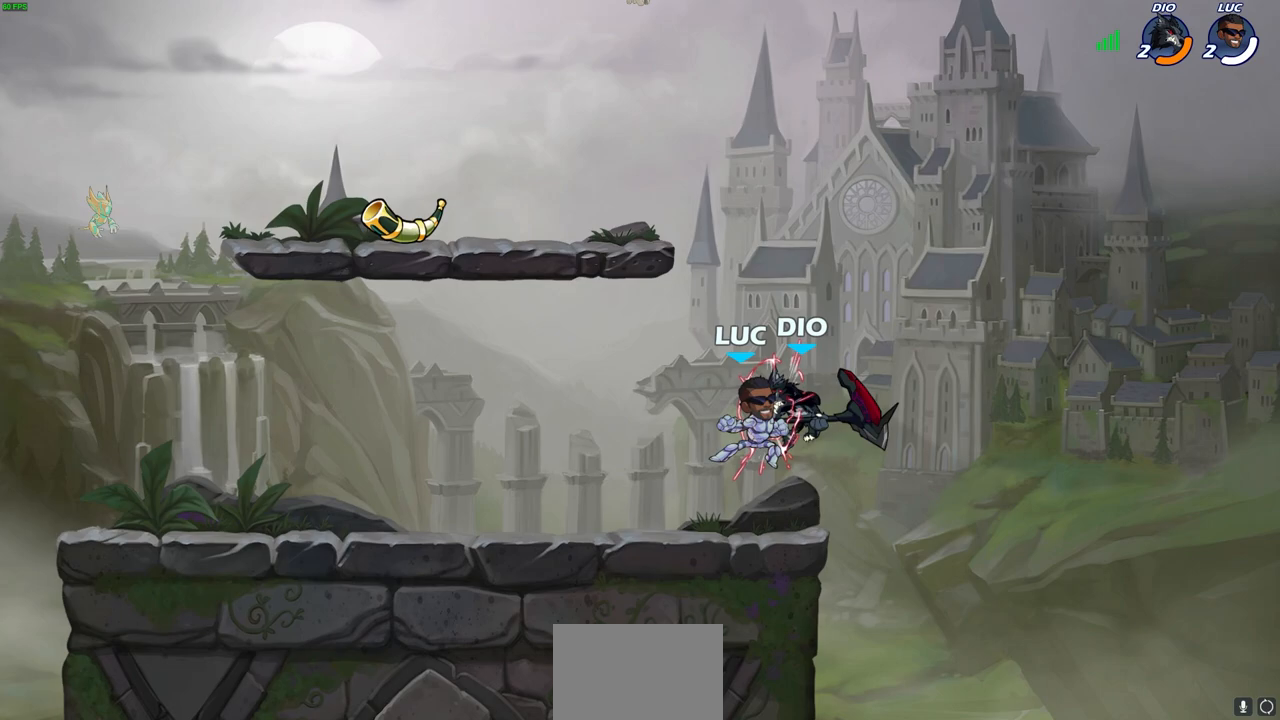
{"dt_ms": 500, "buttons": [], "left_stick": "center", "right_stick": "center", "events": [[133, "SQUARE", "up"]]}